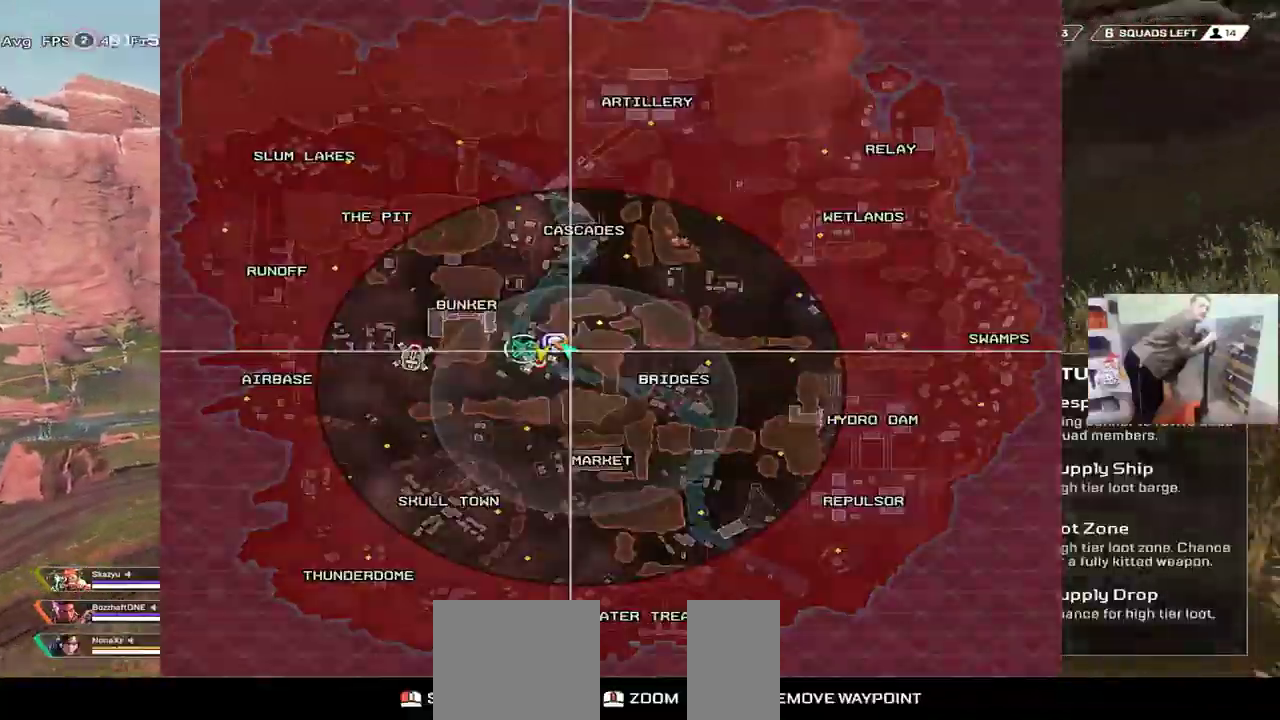
Gameplay with keyboard and mouse; each line is a JSON object with the keys and mouse buttons held at the frame after it. "events" lists presses ("down") and releases ("up") of "1", "2", "3", "4", "5", "a", "alt", "b", "c", "ctrl", "d", "e", "f", "g", "q", "r", "s", "shift", "space", "t", "tab", "v", "w", "x", "z", "mouse_left", "mouse_wheel", "mouse_right", "mouse_mb4" and "mouse_mb5" between this image and that frame as [ms after this image, input, new state], when the widget could be followed in between. "mouse_left", "mouse_wheel", "mouse_right", "mouse_mb4", "mouse_mb5" = the "left", "wheel", "right", "mb4", "mb5" buttons of the "mouse" list. No other keys are recorded. "wheel" means that the mouse wheel is clicked or scrolled. Mouse movement is not recorded.
{"keys": ["ctrl", "w"], "mouse": [], "events": [[383, "ctrl", "down"]]}
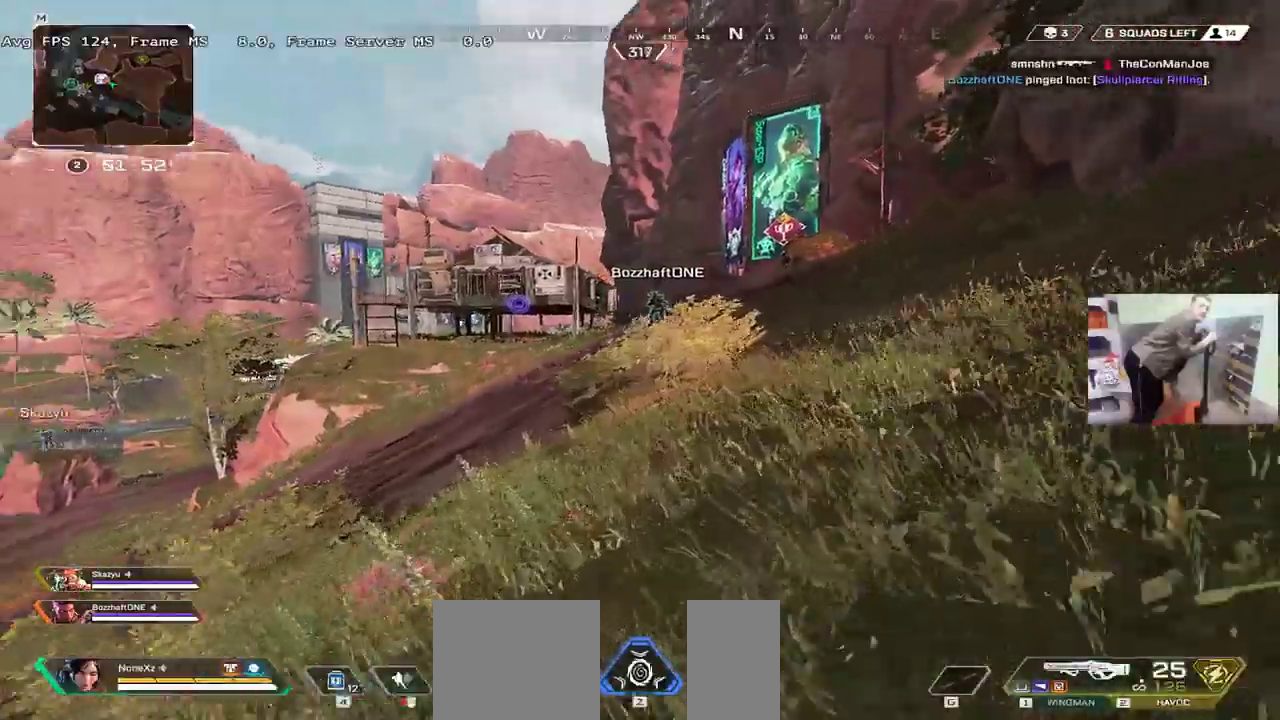
{"keys": ["e", "w"], "mouse": [], "events": [[183, "mouse_right", "down"], [233, "mouse_right", "up"], [283, "ctrl", "up"], [483, "e", "down"]]}
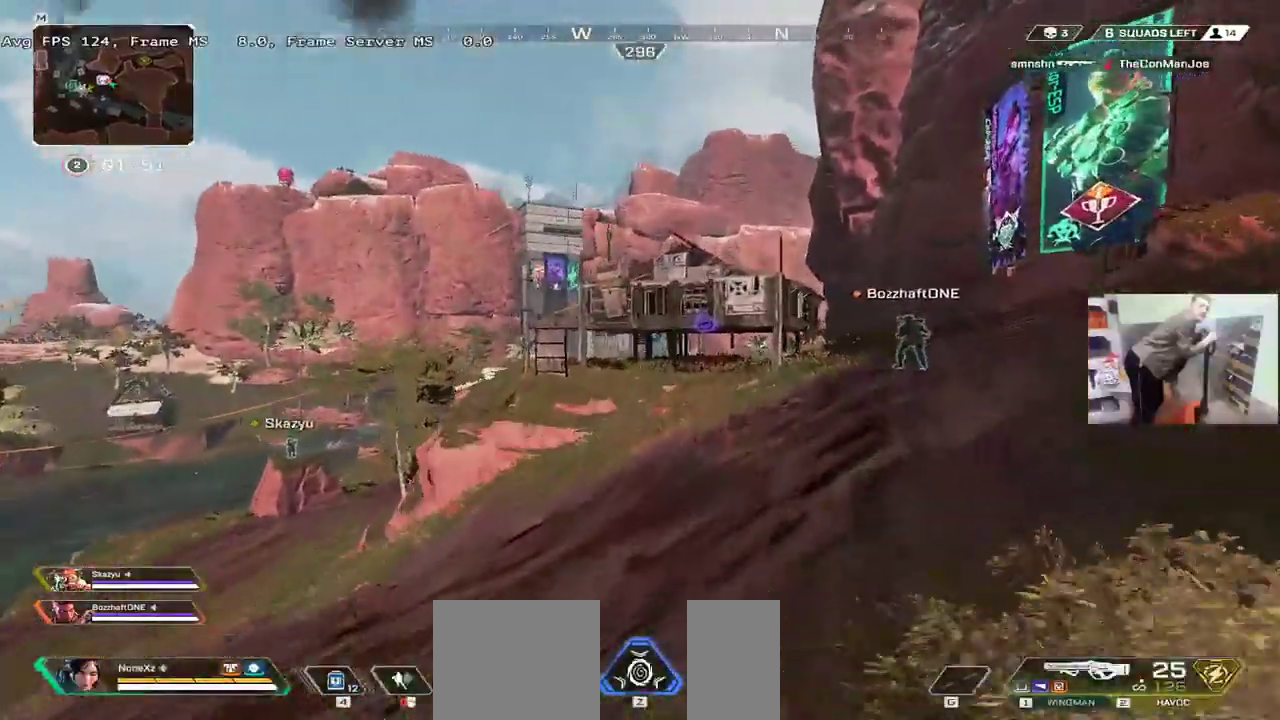
{"keys": ["w"], "mouse": [], "events": [[66, "e", "up"]]}
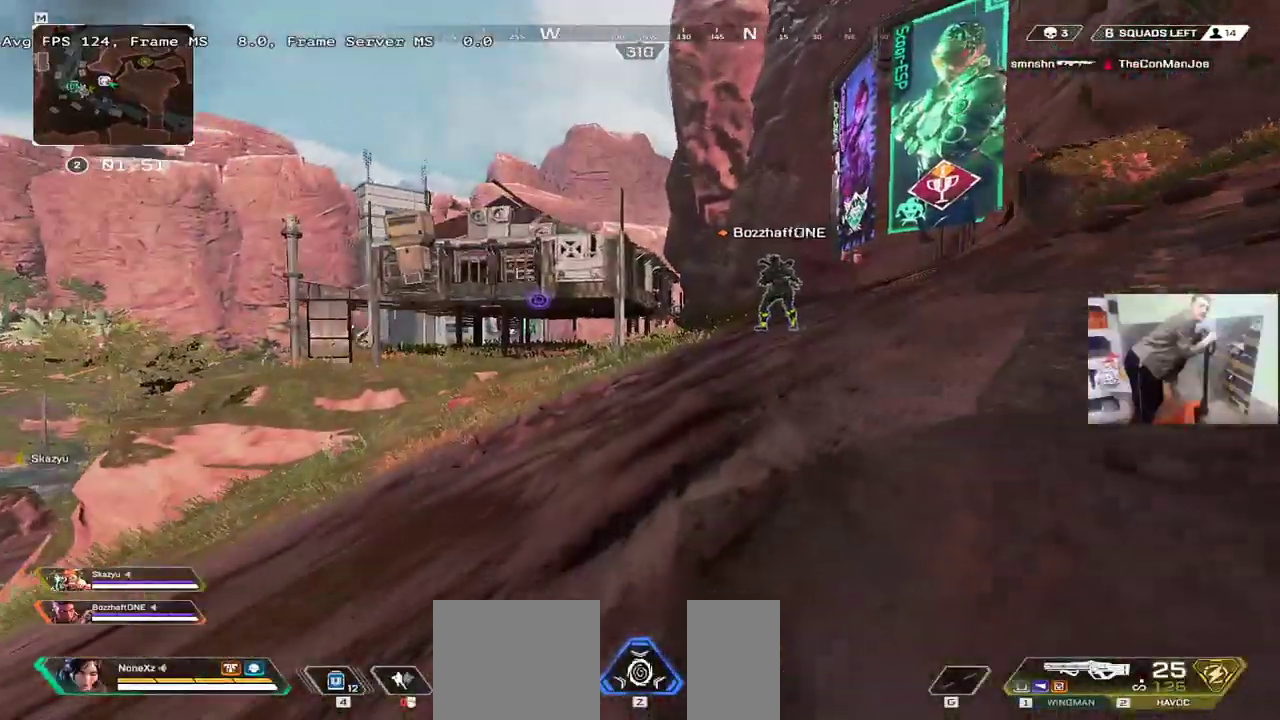
{"keys": ["w"], "mouse": [], "events": []}
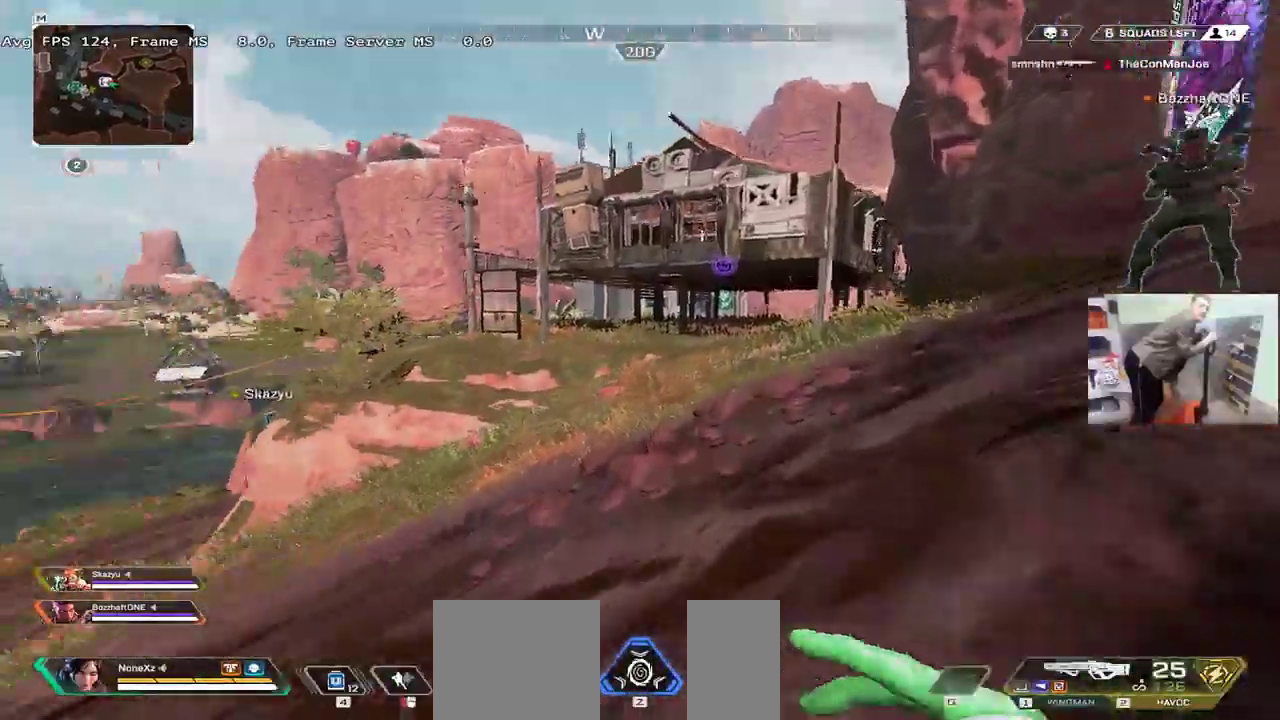
{"keys": ["w"], "mouse": [], "events": []}
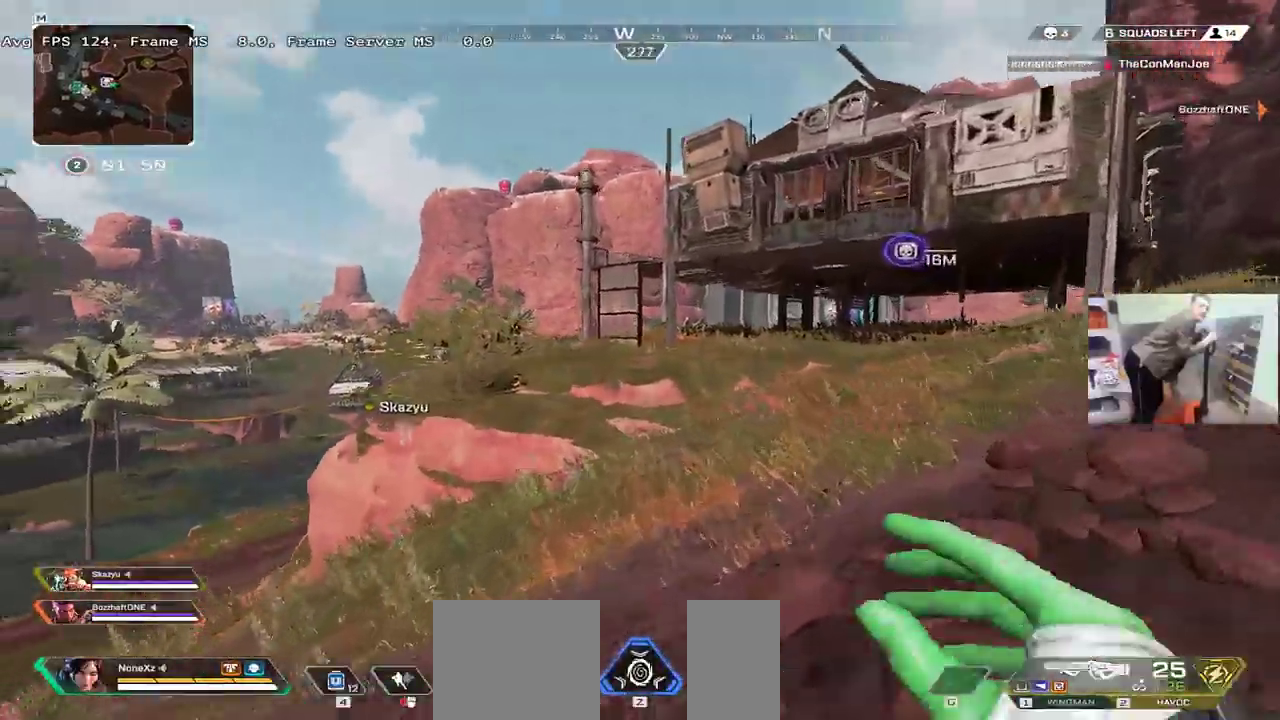
{"keys": ["w"], "mouse": [], "events": []}
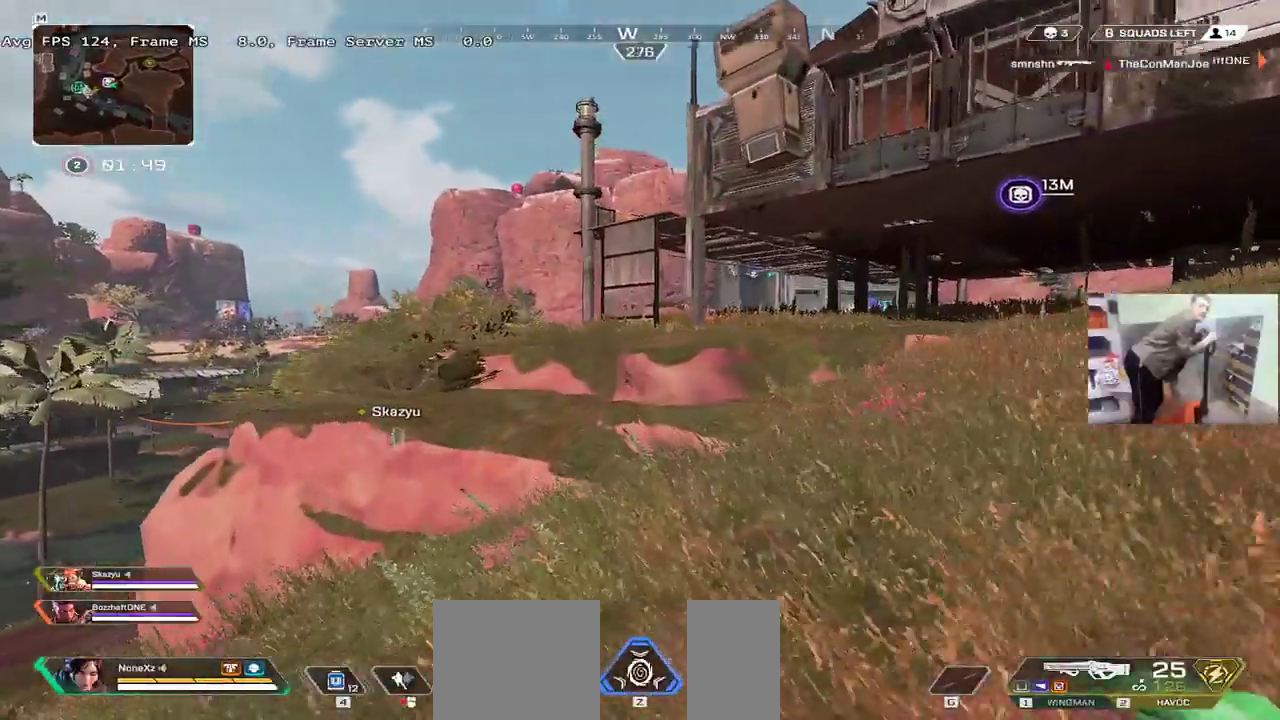
{"keys": ["w"], "mouse": [], "events": [[333, "mouse_right", "down"], [400, "mouse_right", "up"]]}
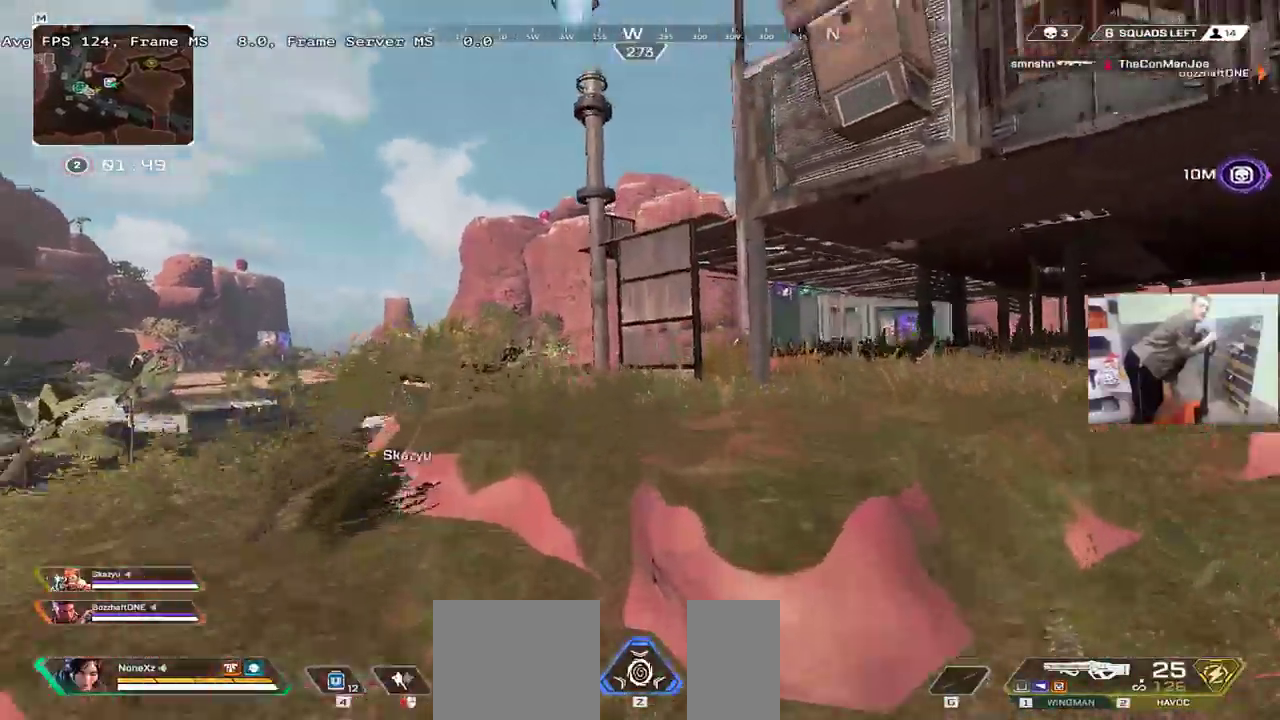
{"keys": ["w"], "mouse": [], "events": []}
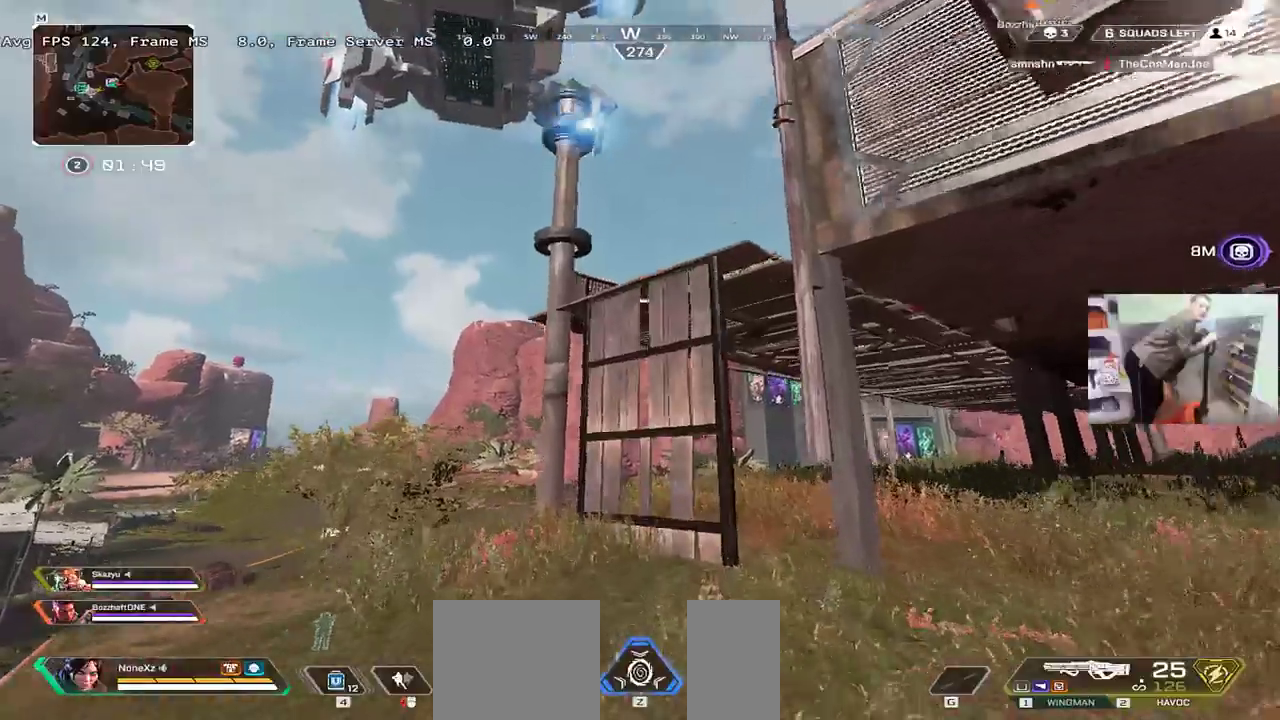
{"keys": ["w"], "mouse": ["right"], "events": [[233, "mouse_right", "down"]]}
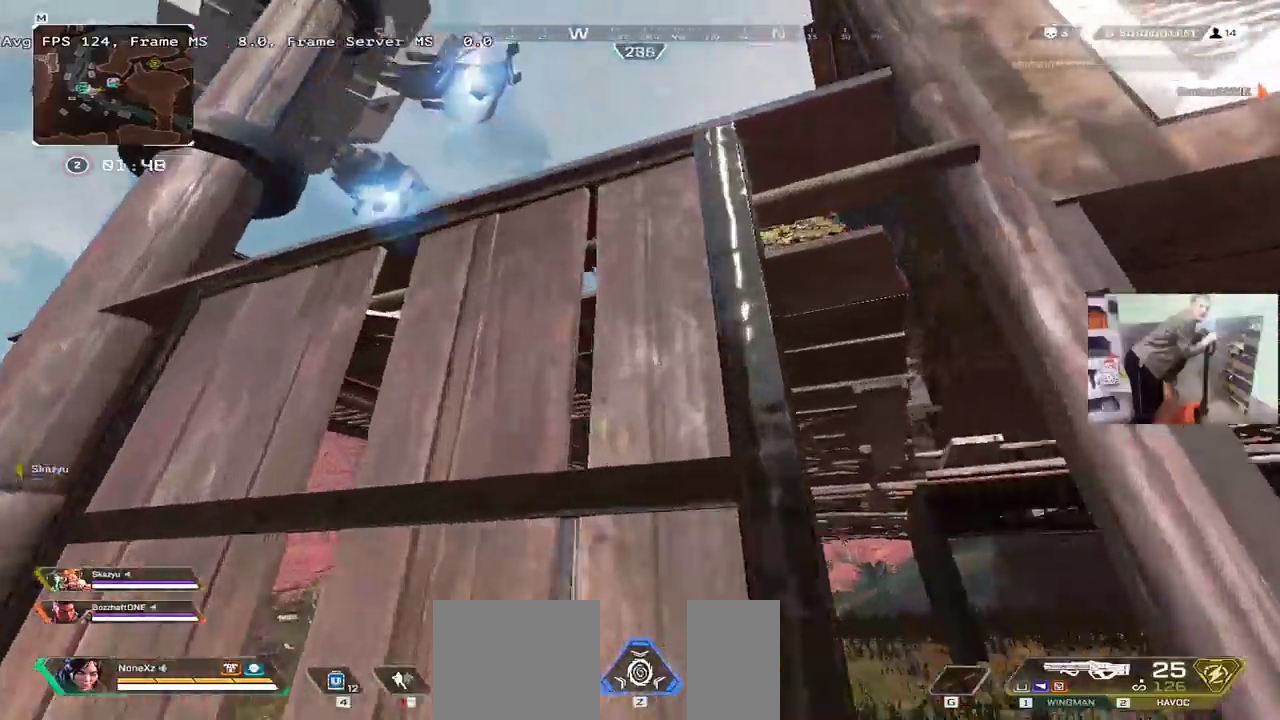
{"keys": ["w"], "mouse": ["right"], "events": []}
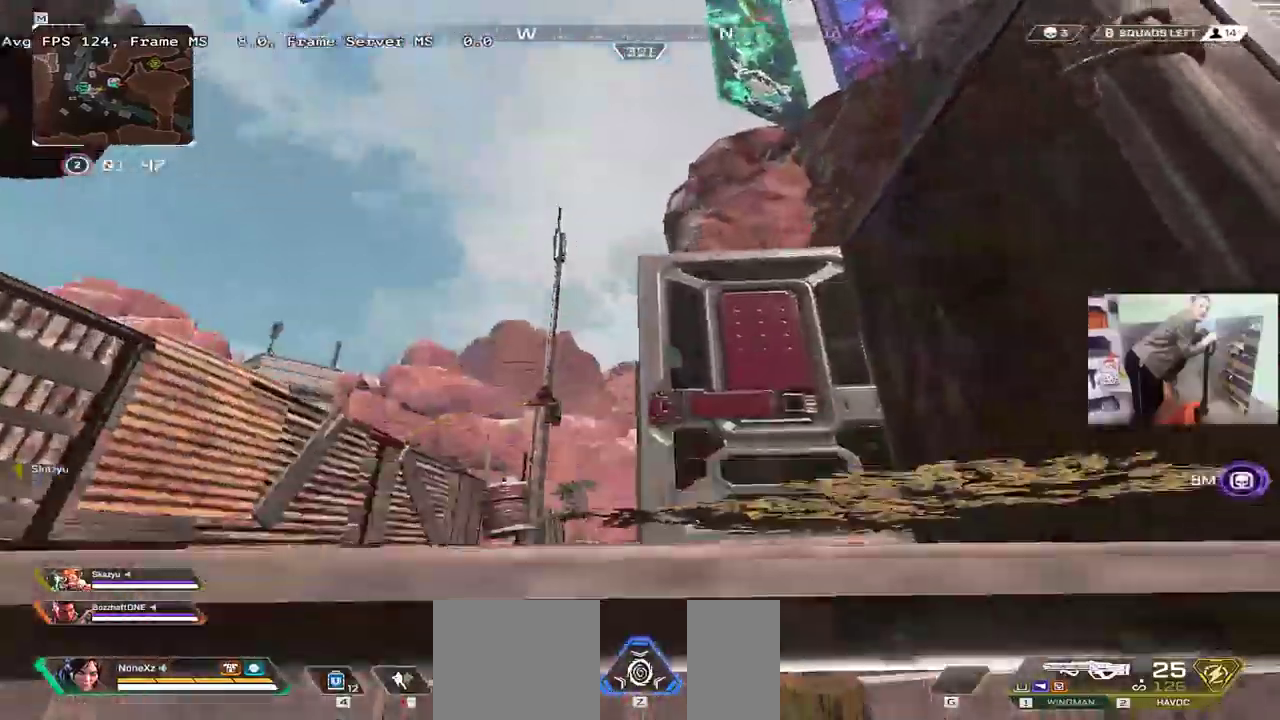
{"keys": ["w"], "mouse": [], "events": [[66, "mouse_right", "up"]]}
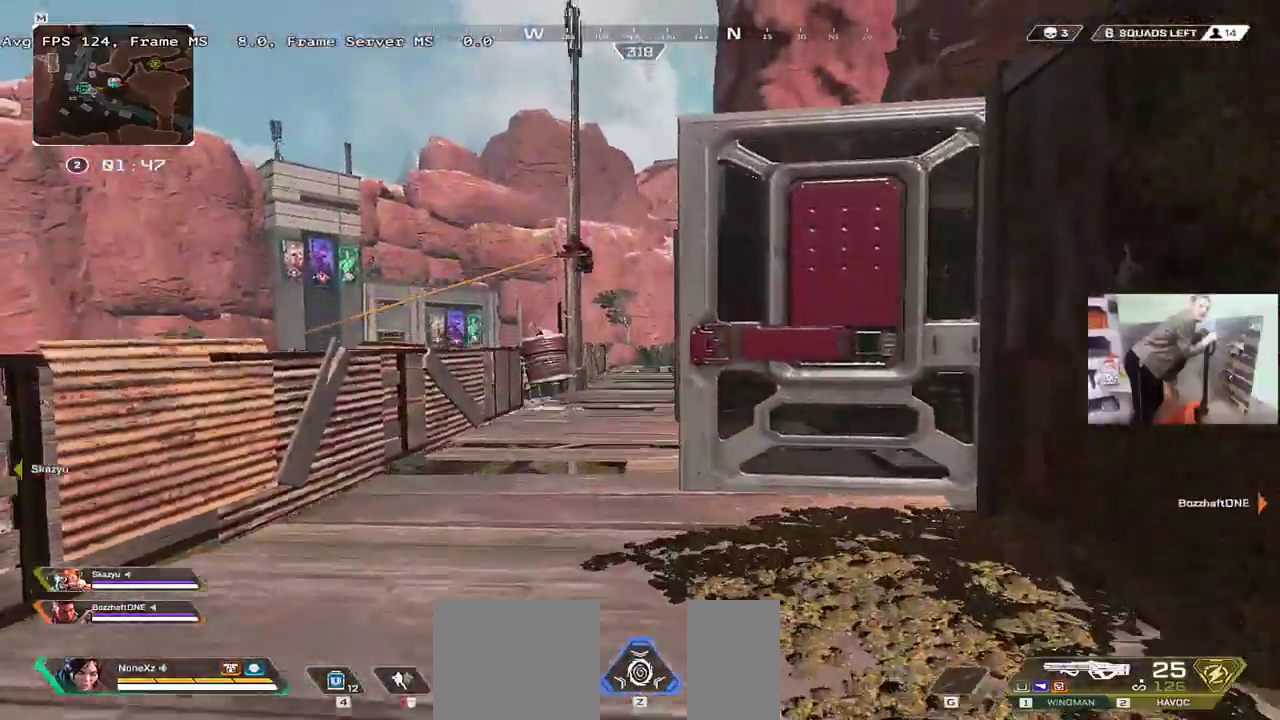
{"keys": ["w"], "mouse": ["right"], "events": [[416, "mouse_right", "down"]]}
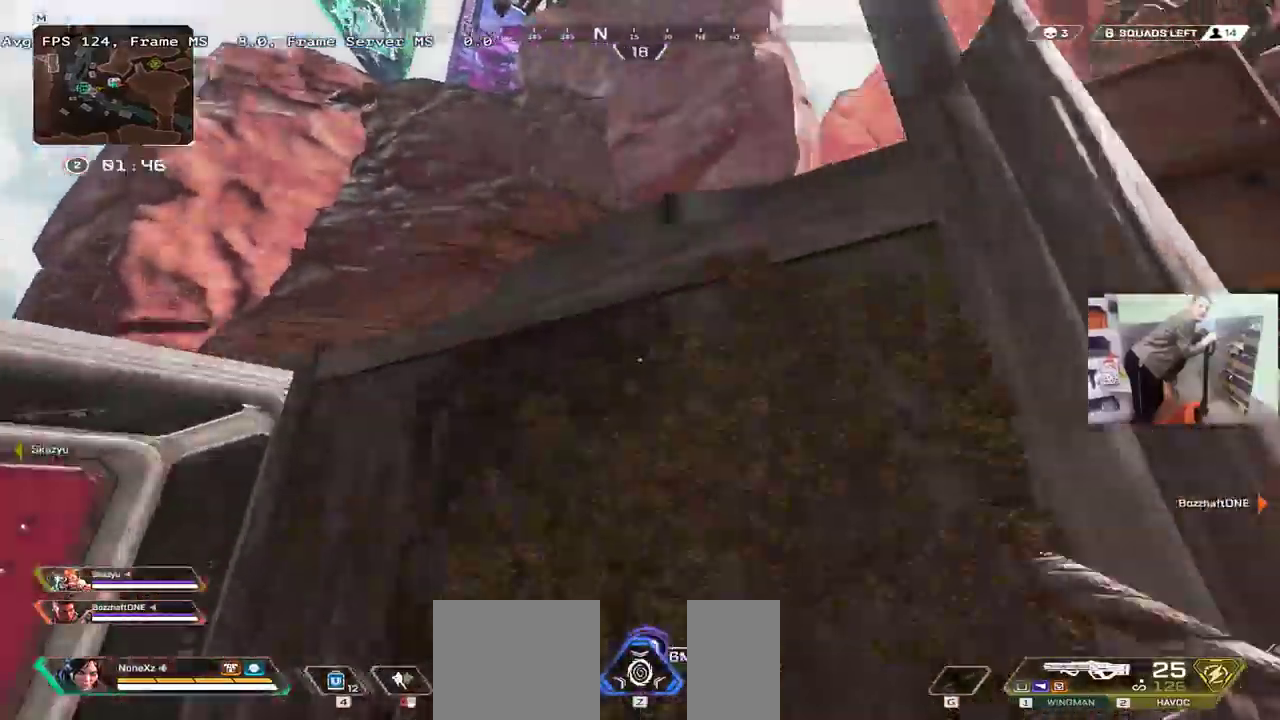
{"keys": ["q", "w"], "mouse": [], "events": [[383, "mouse_right", "up"], [483, "q", "down"]]}
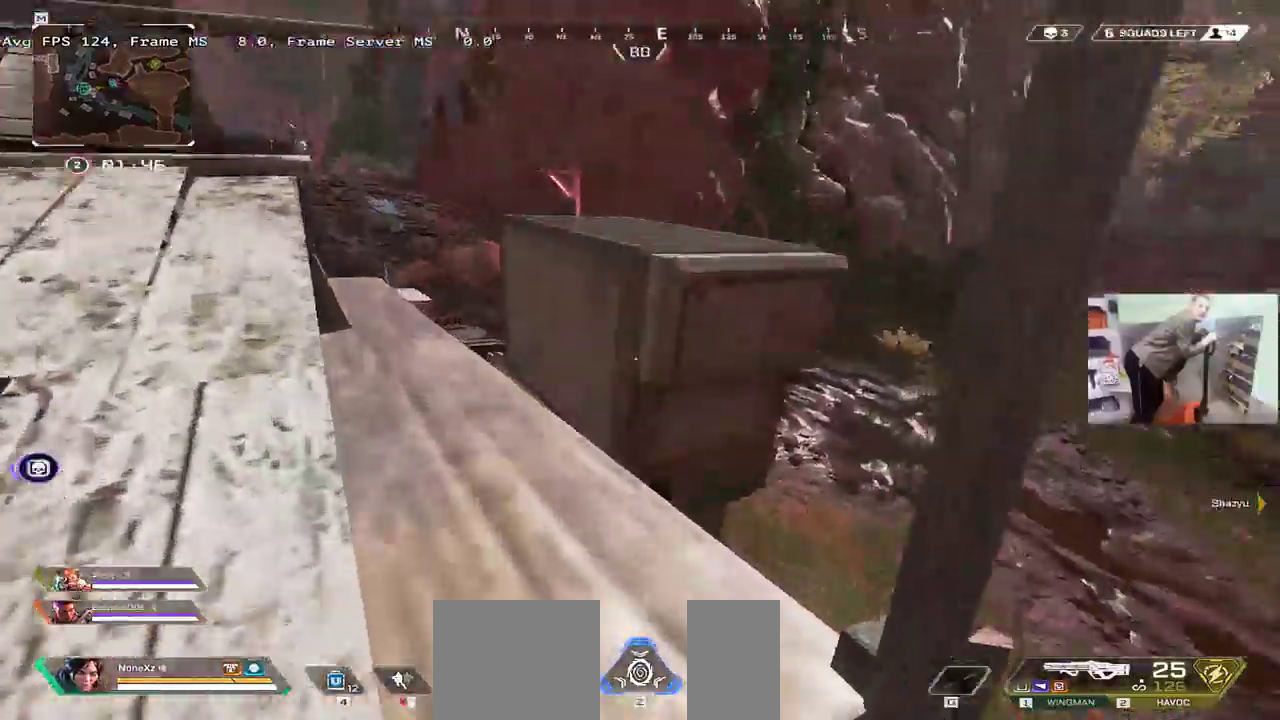
{"keys": [], "mouse": [], "events": [[300, "mouse_right", "down"], [316, "w", "up"], [350, "mouse_right", "up"], [433, "q", "up"]]}
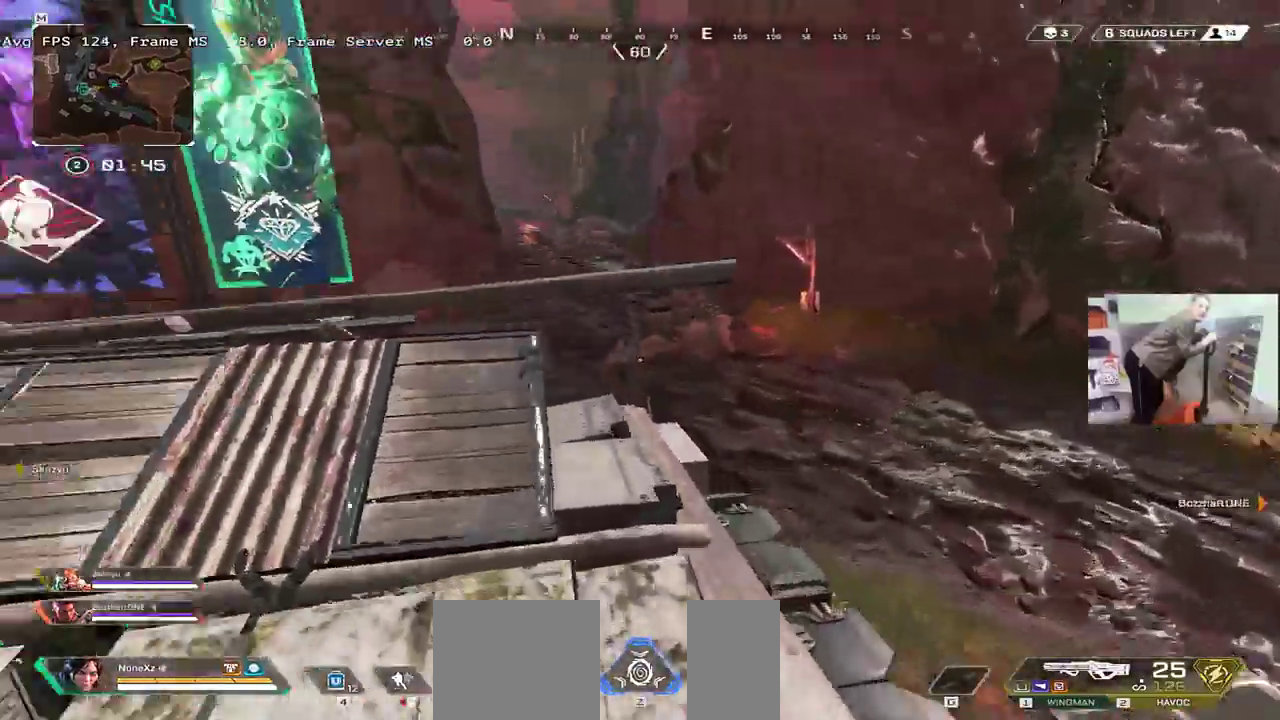
{"keys": ["w"], "mouse": [], "events": [[83, "q", "down"], [133, "q", "up"], [500, "w", "down"]]}
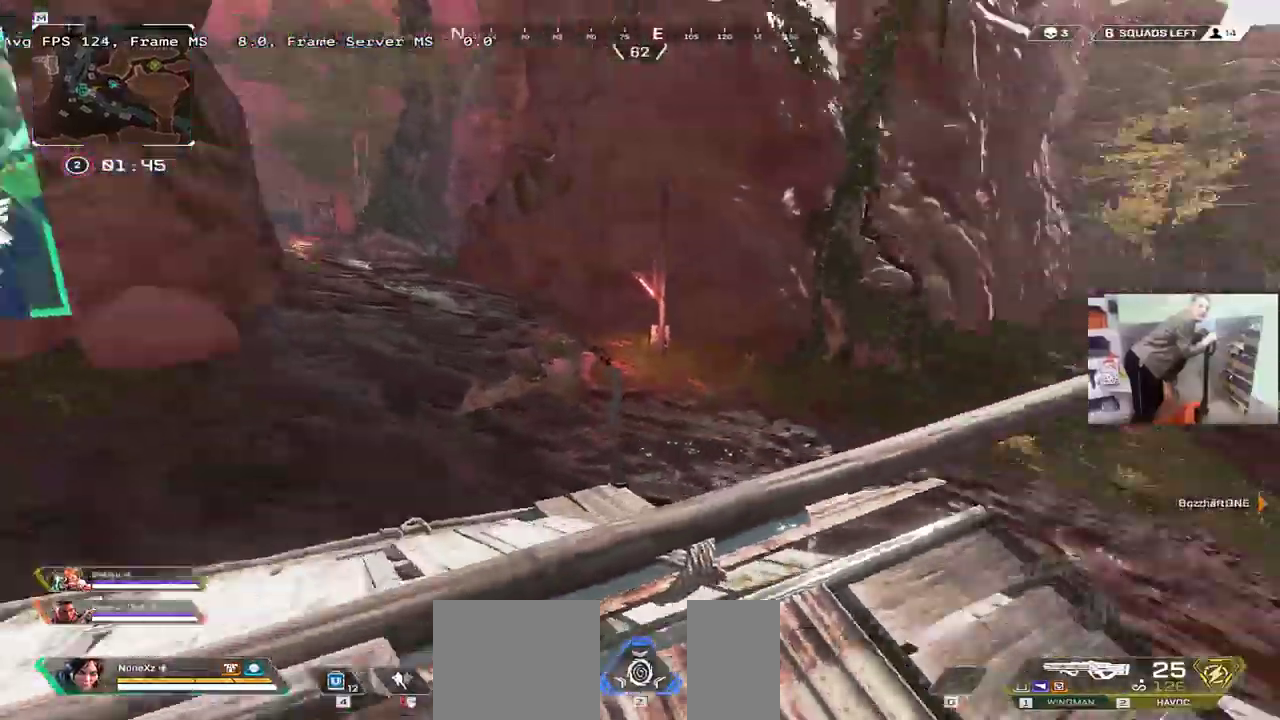
{"keys": [], "mouse": [], "events": [[100, "q", "down"], [200, "e", "down"], [250, "q", "up"], [283, "w", "up"], [300, "e", "up"]]}
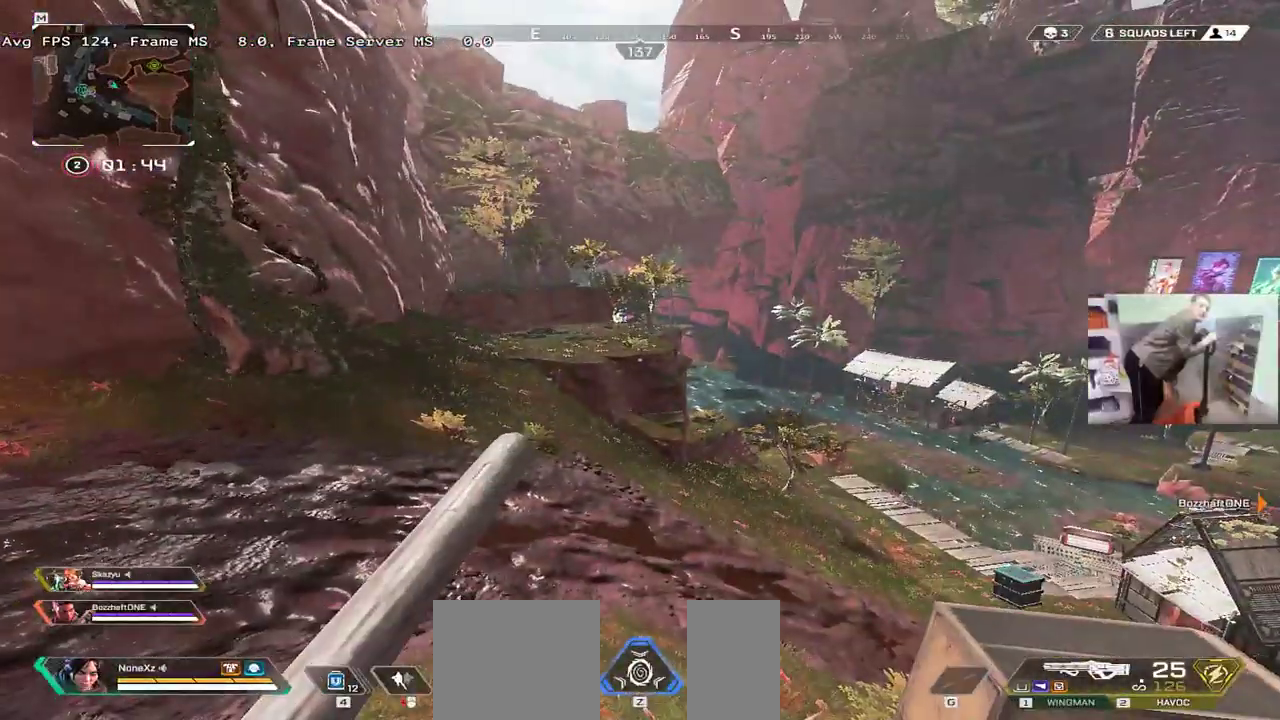
{"keys": ["q"], "mouse": [], "events": [[83, "e", "down"], [150, "e", "up"], [466, "q", "down"]]}
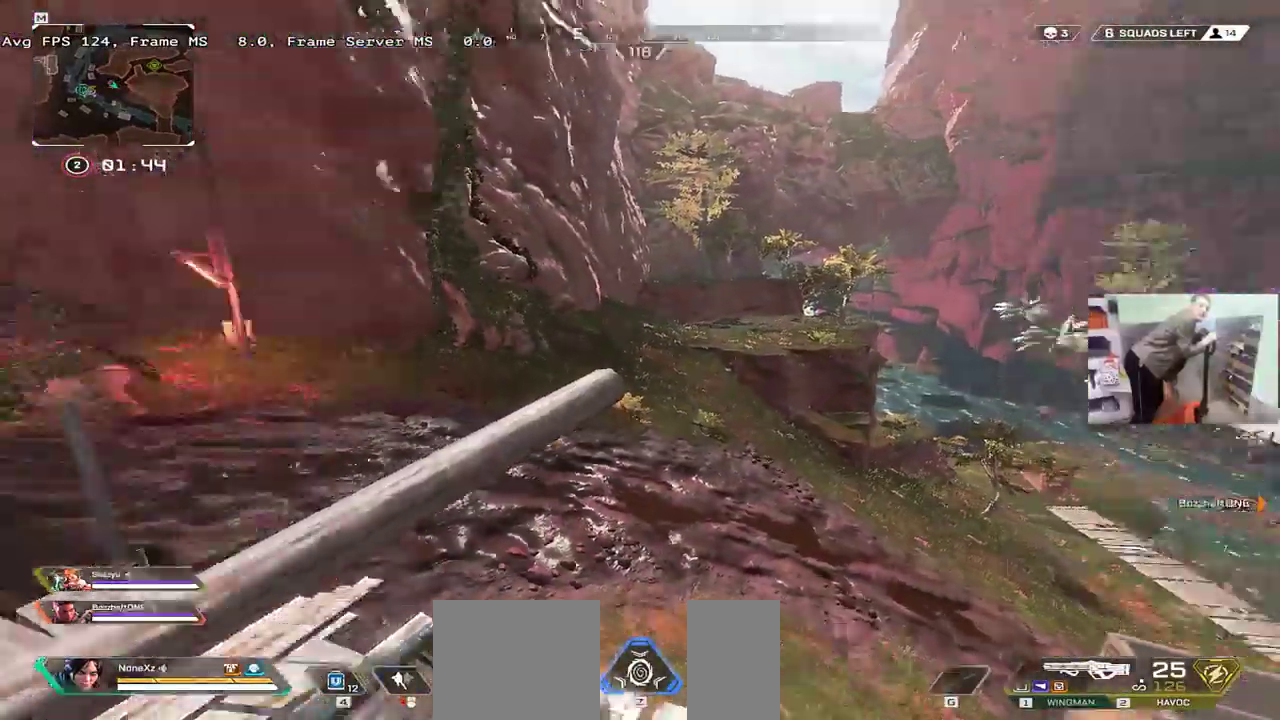
{"keys": ["w"], "mouse": [], "events": [[66, "w", "down"], [150, "q", "up"], [433, "mouse_right", "down"], [483, "mouse_right", "up"]]}
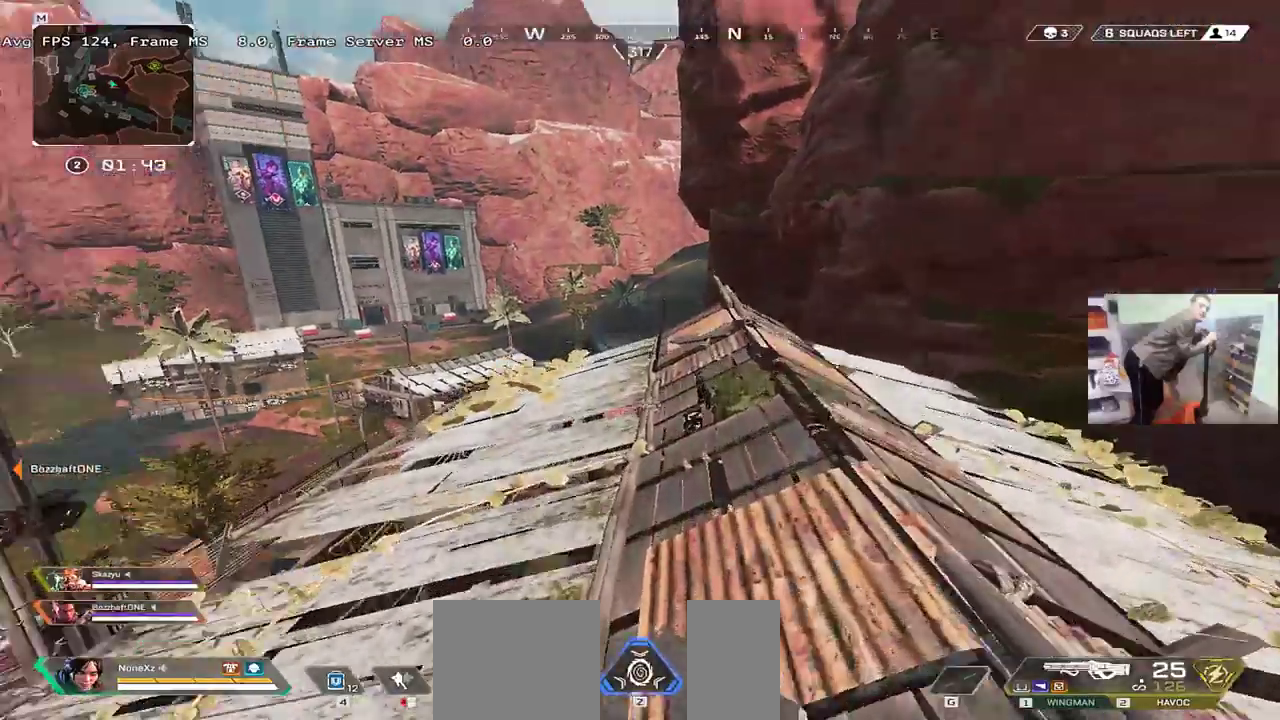
{"keys": ["w"], "mouse": [], "events": [[233, "w", "up"], [450, "w", "down"]]}
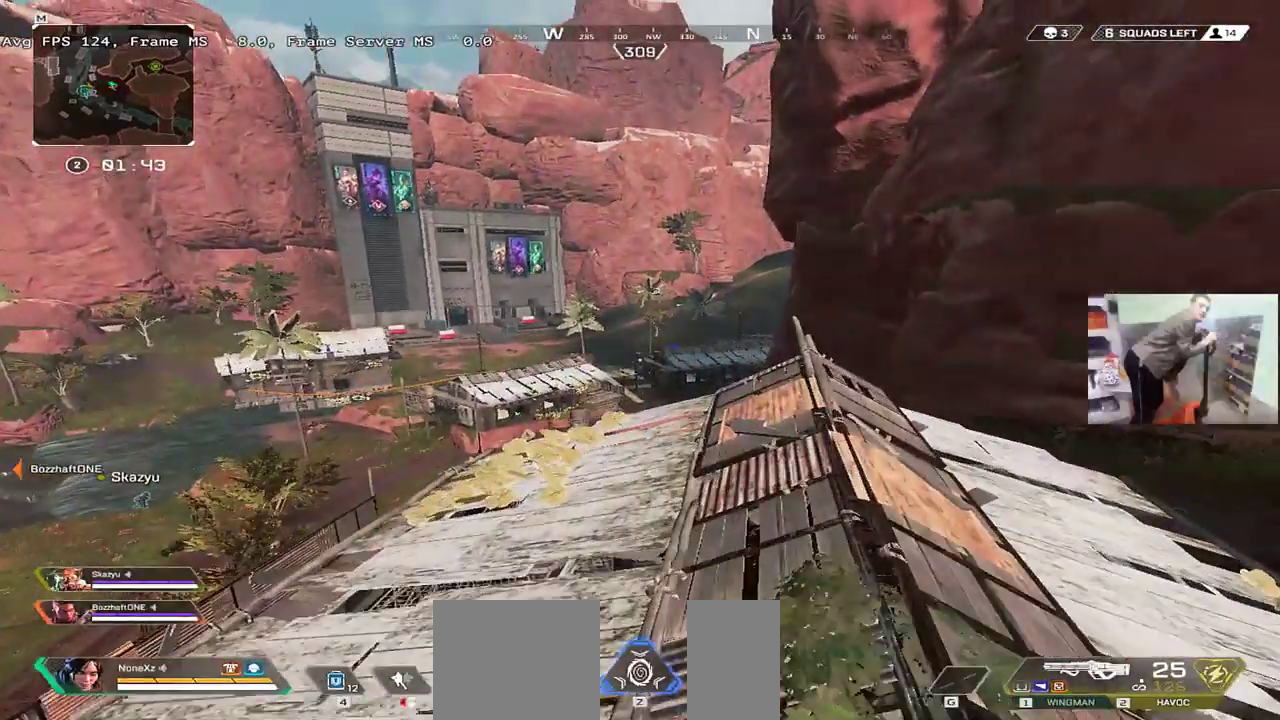
{"keys": ["w"], "mouse": [], "events": []}
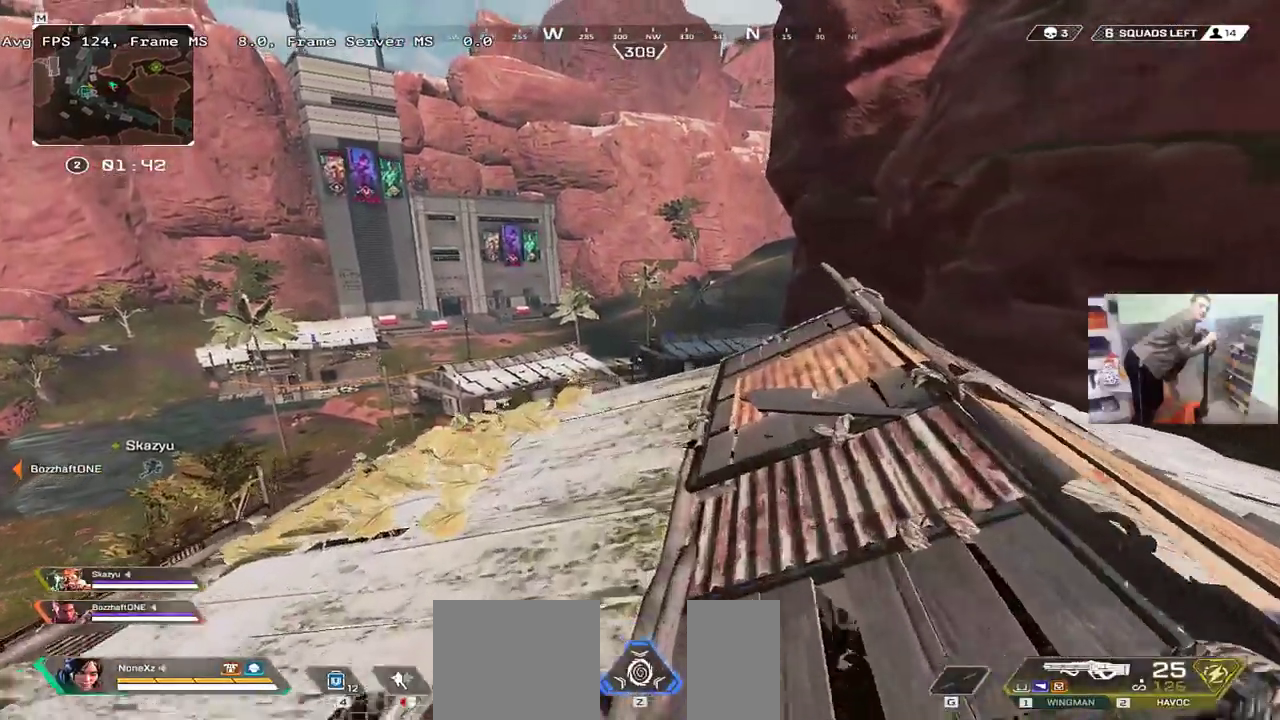
{"keys": [], "mouse": [], "events": [[250, "w", "up"]]}
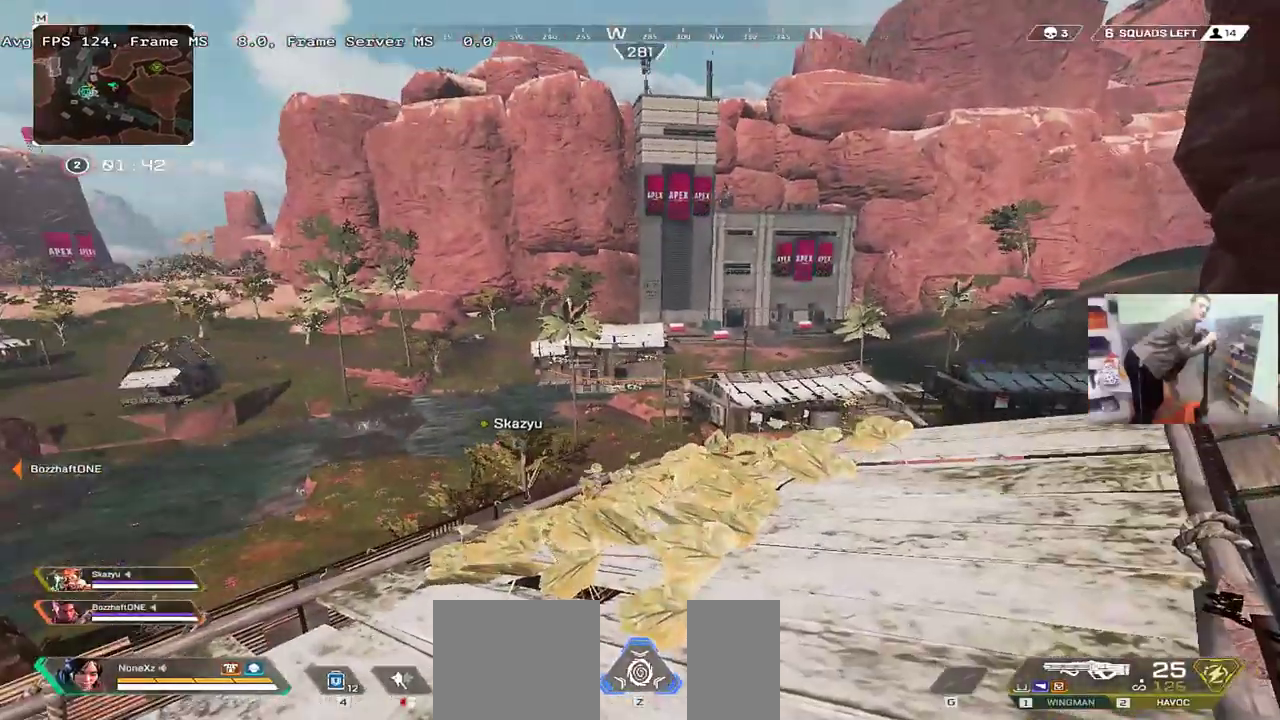
{"keys": ["q"], "mouse": [], "events": [[433, "q", "down"]]}
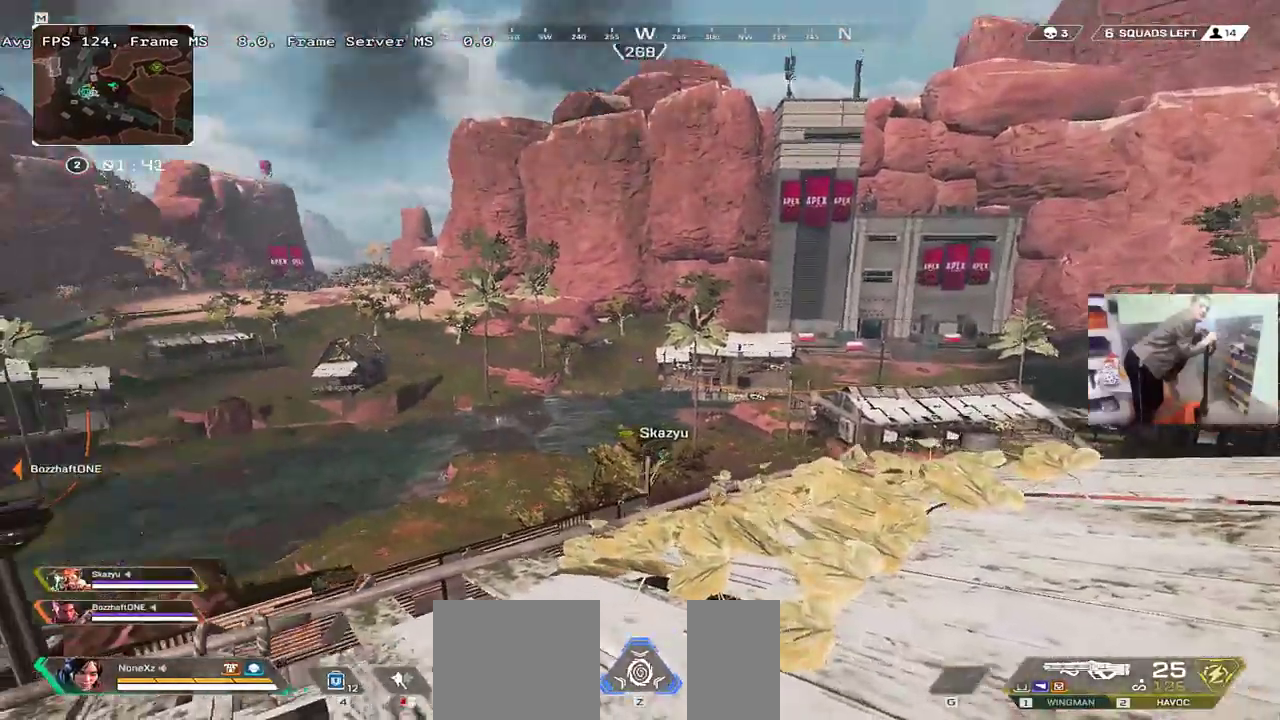
{"keys": [], "mouse": [], "events": [[33, "q", "up"], [316, "q", "down"], [416, "q", "up"]]}